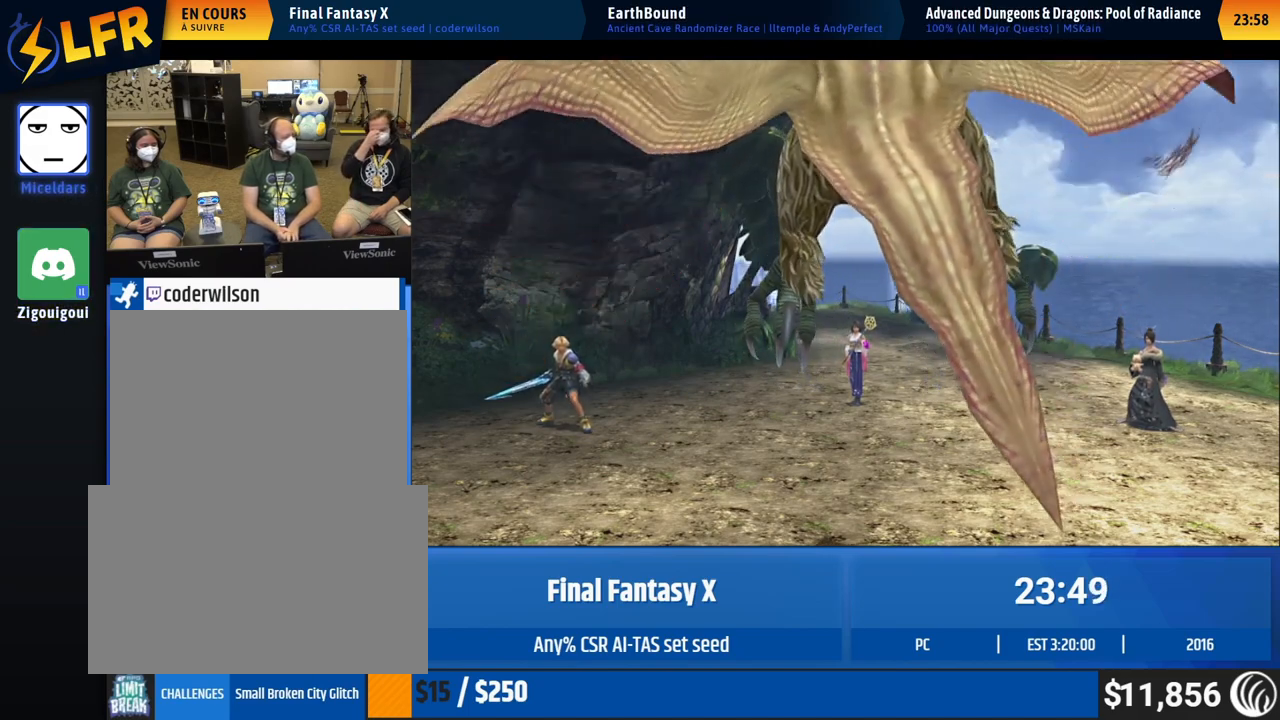
Gameplay with a controller (Xbox layout); each line is a JSON object with the inputs held at the frame after it. "events" lists button and stick changes between this image and that frame as [ms after this image, input, new state], when the widget could be followed in between. Not read: L1 L3 R1 R3 right_stick.
{"buttons": [], "left_stick": "center", "events": []}
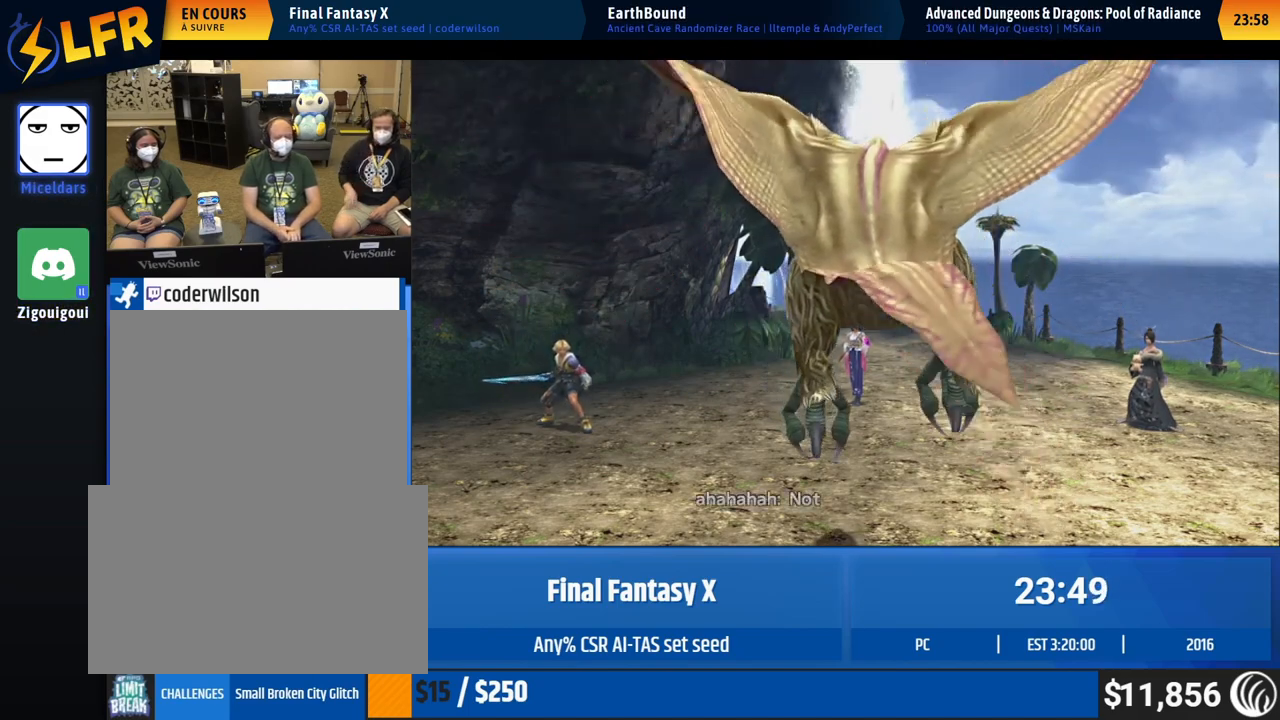
{"buttons": [], "left_stick": "center", "events": []}
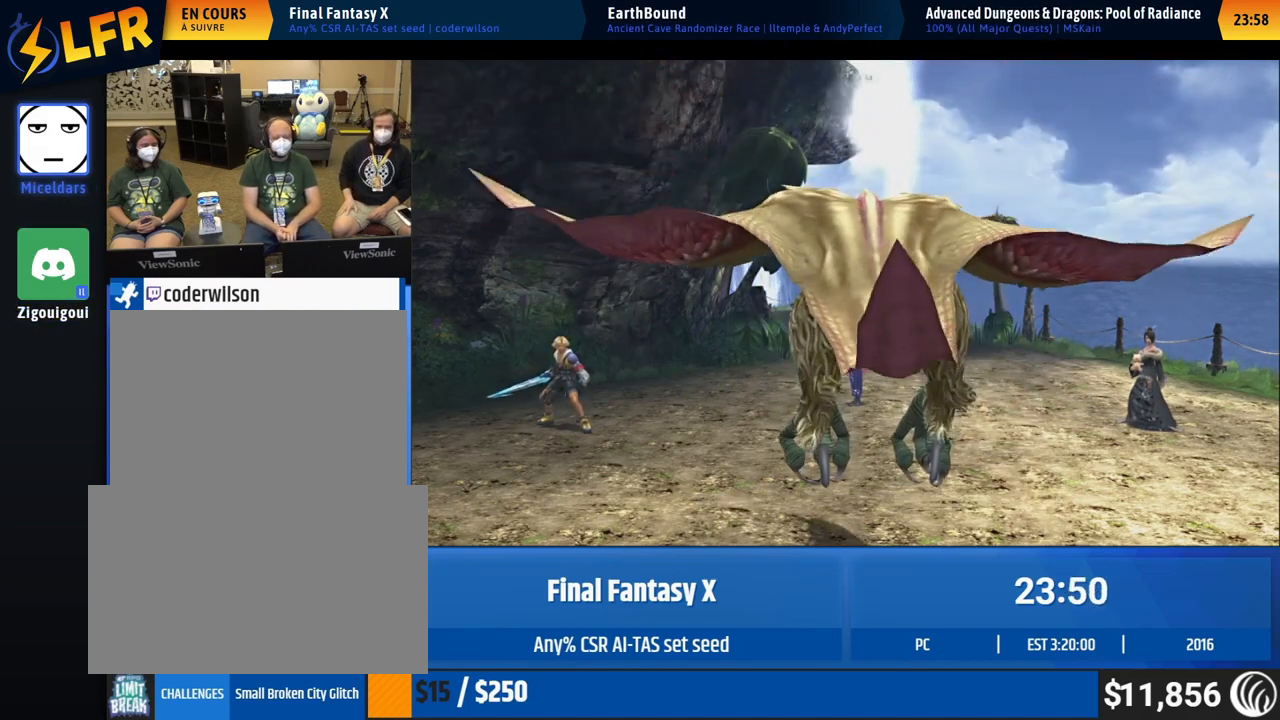
{"buttons": [], "left_stick": "center", "events": []}
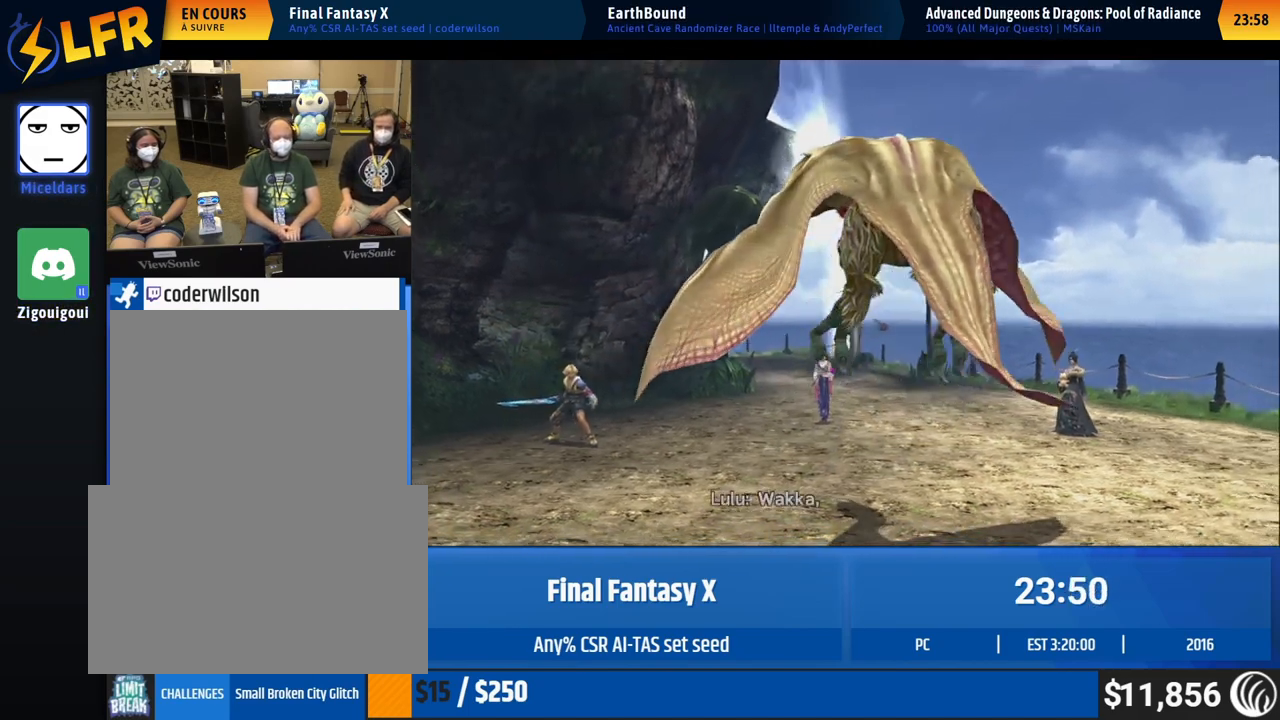
{"buttons": [], "left_stick": "center", "events": []}
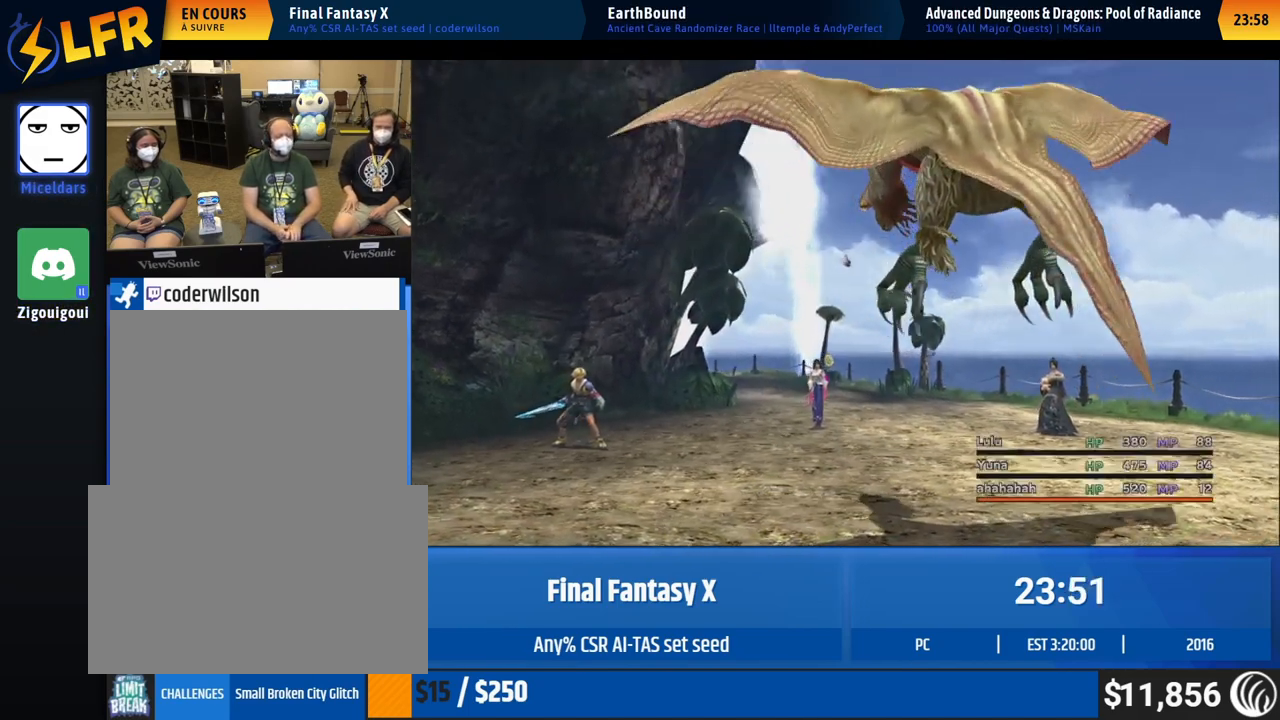
{"buttons": ["DPAD_RIGHT"], "left_stick": "center", "events": [[300, "DPAD_RIGHT", "down"], [333, "DPAD_RIGHT", "up"], [367, "DPAD_RIGHT", "down"], [400, "DPAD_RIGHT", "up"], [433, "DPAD_RIGHT", "down"], [467, "DPAD_RIGHT", "up"], [500, "DPAD_RIGHT", "down"]]}
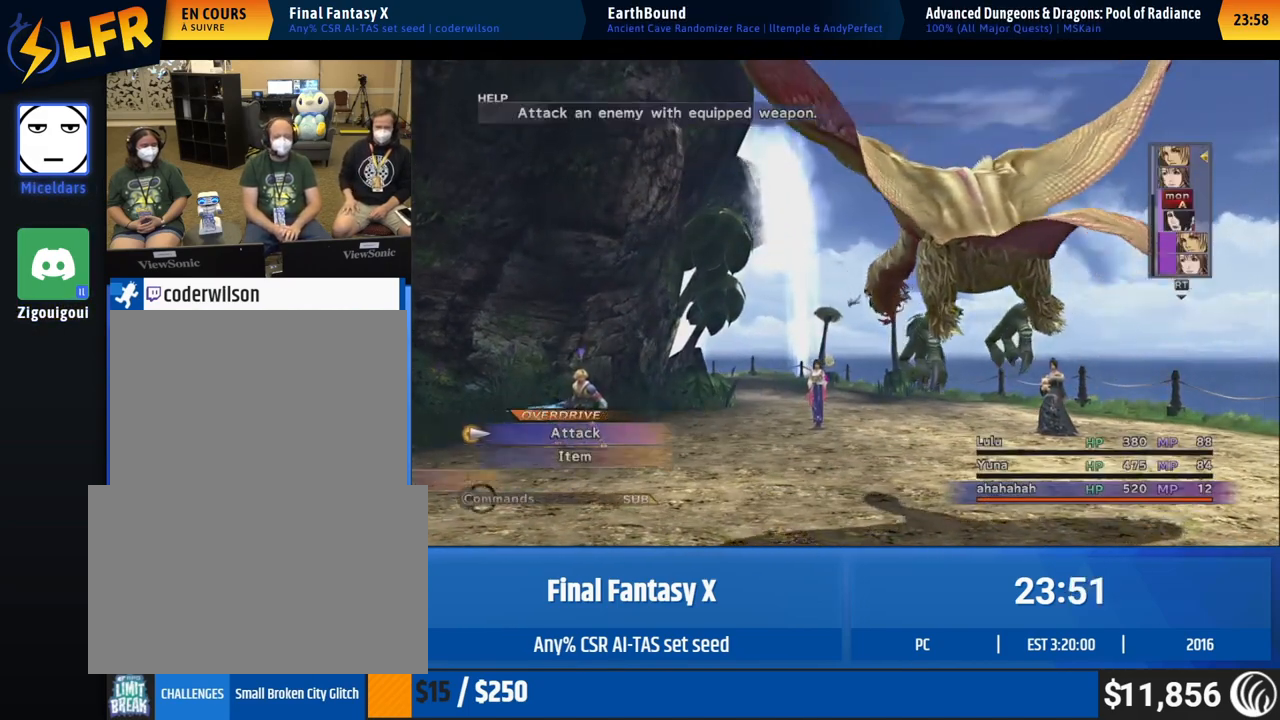
{"buttons": [], "left_stick": "center", "events": [[33, "DPAD_RIGHT", "up"], [67, "DPAD_RIGHT", "down"], [100, "DPAD_RIGHT", "up"], [133, "DPAD_DOWN", "down"], [167, "DPAD_DOWN", "up"], [200, "DPAD_DOWN", "down"], [233, "DPAD_DOWN", "up"], [267, "DPAD_DOWN", "down"], [300, "DPAD_DOWN", "up"], [333, "DPAD_DOWN", "down"], [367, "DPAD_DOWN", "up"], [400, "DPAD_DOWN", "down"], [433, "DPAD_DOWN", "up"], [467, "DPAD_DOWN", "down"], [500, "DPAD_DOWN", "up"]]}
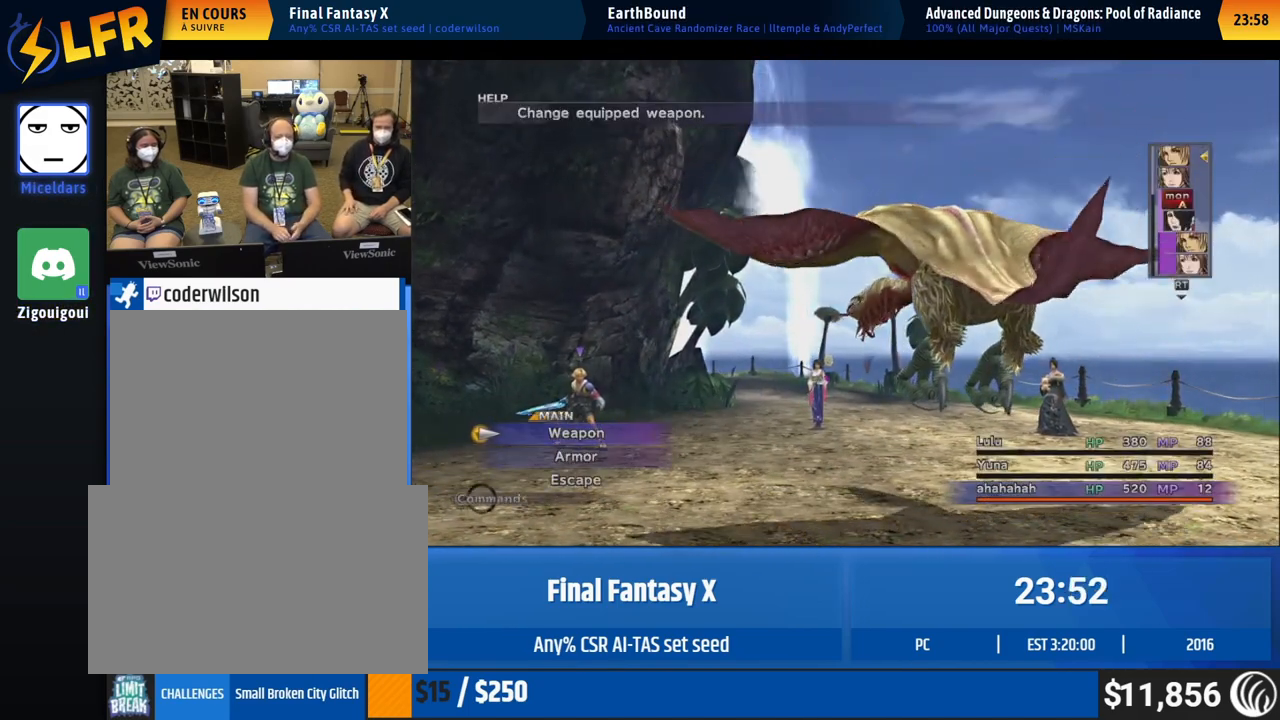
{"buttons": [], "left_stick": "center", "events": [[33, "DPAD_DOWN", "down"], [67, "DPAD_DOWN", "up"], [100, "DPAD_DOWN", "down"], [133, "DPAD_DOWN", "up"]]}
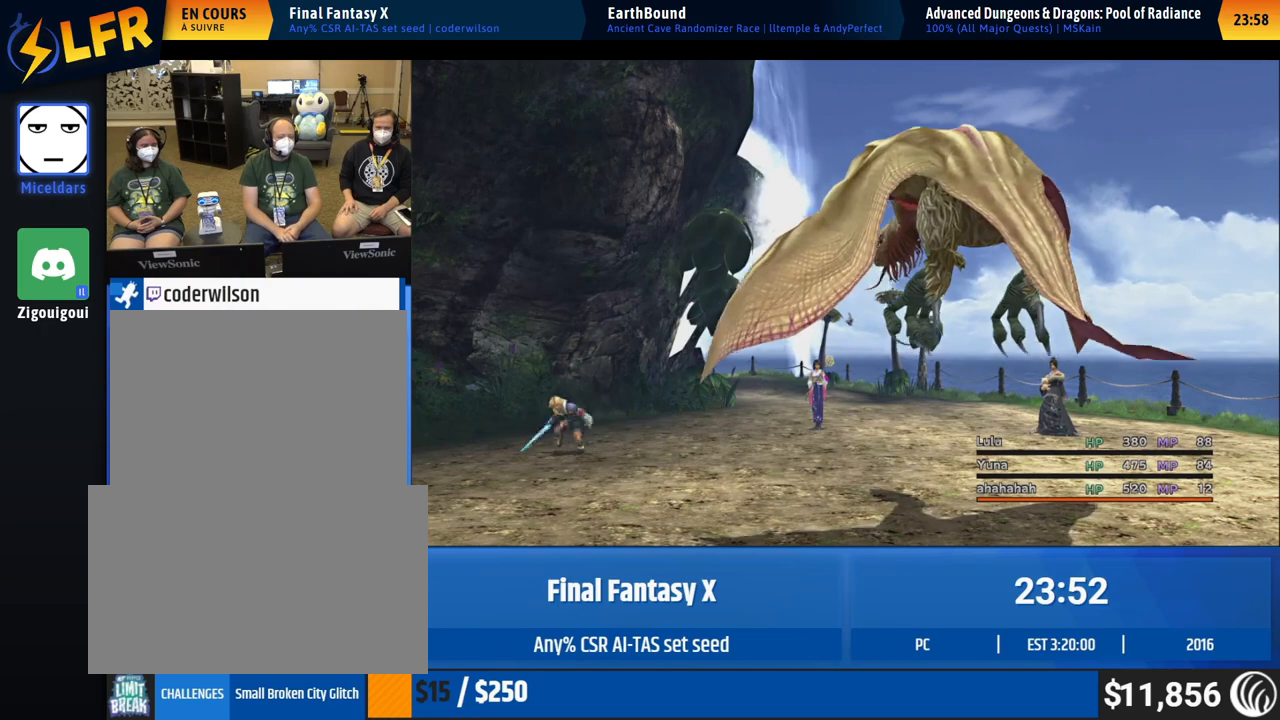
{"buttons": [], "left_stick": "center", "events": []}
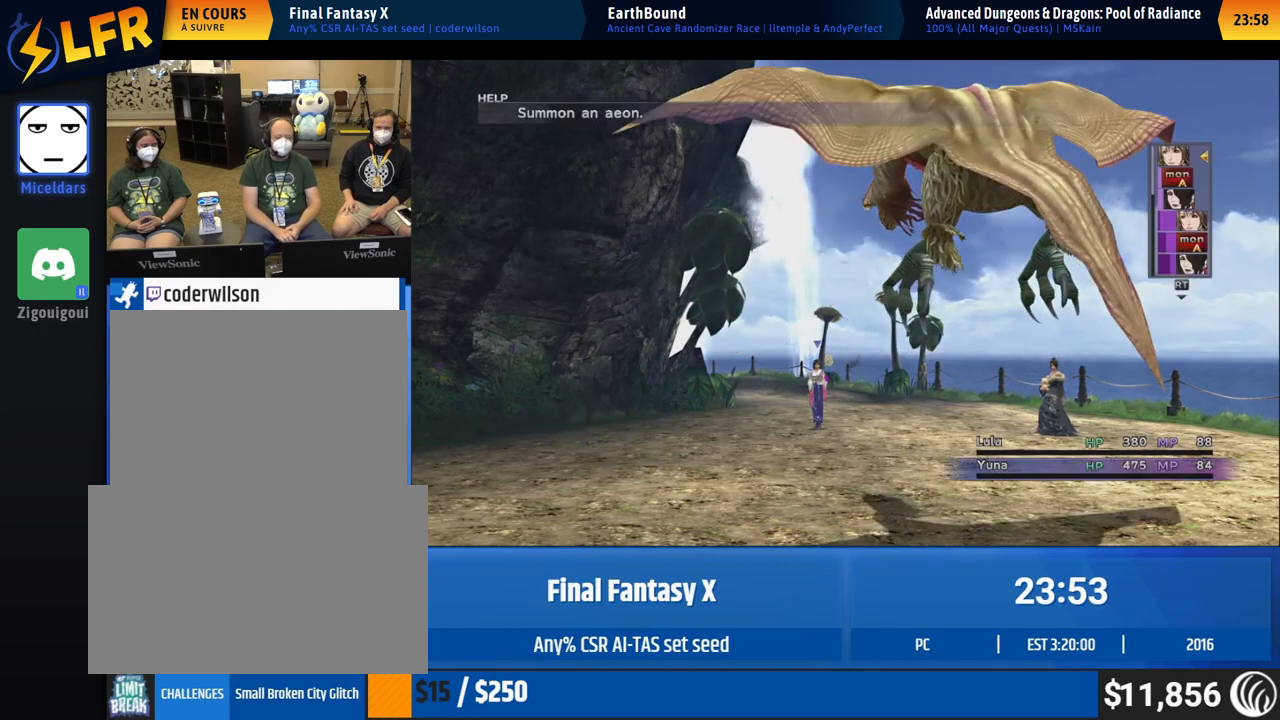
{"buttons": [], "left_stick": "center", "events": [[200, "DPAD_RIGHT", "down"], [233, "DPAD_RIGHT", "up"], [267, "DPAD_RIGHT", "down"], [300, "DPAD_RIGHT", "up"], [333, "DPAD_RIGHT", "down"], [367, "DPAD_RIGHT", "up"], [400, "DPAD_RIGHT", "down"], [433, "DPAD_RIGHT", "up"], [467, "DPAD_RIGHT", "down"], [500, "DPAD_RIGHT", "up"]]}
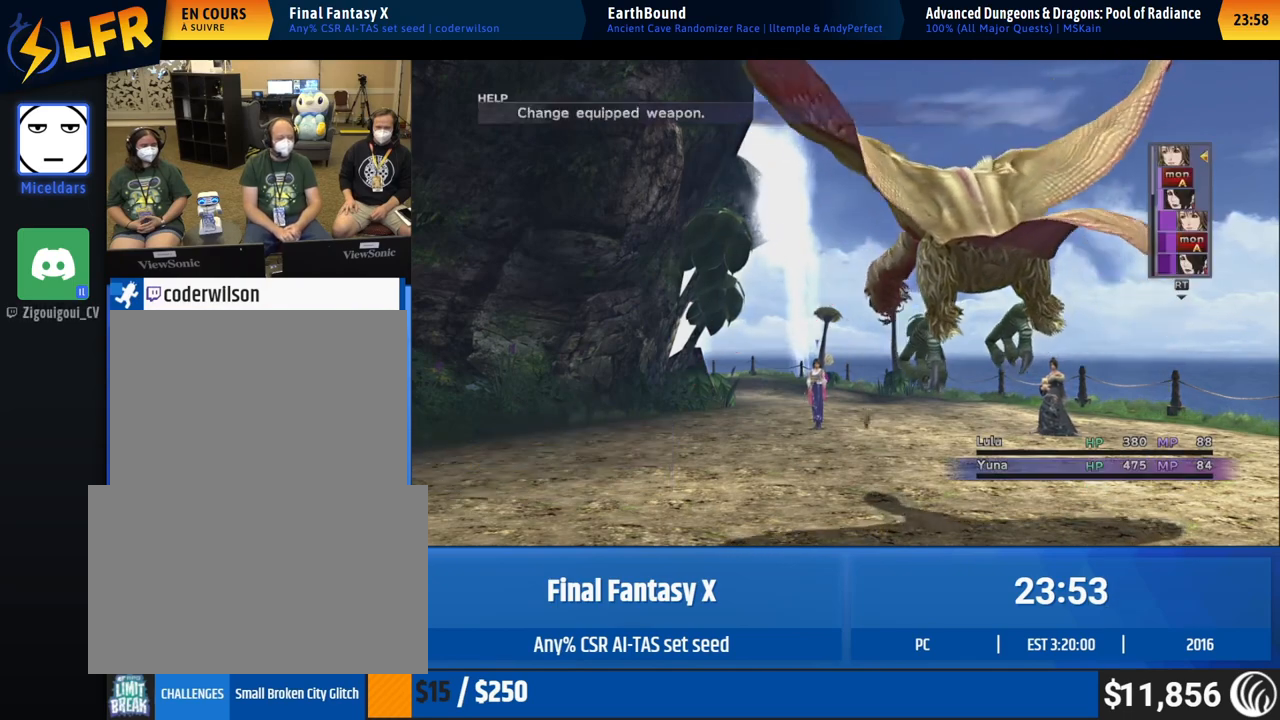
{"buttons": ["DPAD_DOWN"], "left_stick": "center", "events": [[33, "DPAD_DOWN", "down"], [67, "DPAD_DOWN", "up"], [100, "DPAD_DOWN", "down"], [133, "DPAD_DOWN", "up"], [167, "DPAD_DOWN", "down"], [200, "DPAD_DOWN", "up"], [233, "DPAD_DOWN", "down"], [267, "DPAD_DOWN", "up"], [300, "DPAD_DOWN", "down"], [333, "DPAD_DOWN", "up"], [367, "DPAD_DOWN", "down"], [400, "DPAD_DOWN", "up"], [433, "DPAD_DOWN", "down"], [467, "DPAD_DOWN", "up"], [500, "DPAD_DOWN", "down"]]}
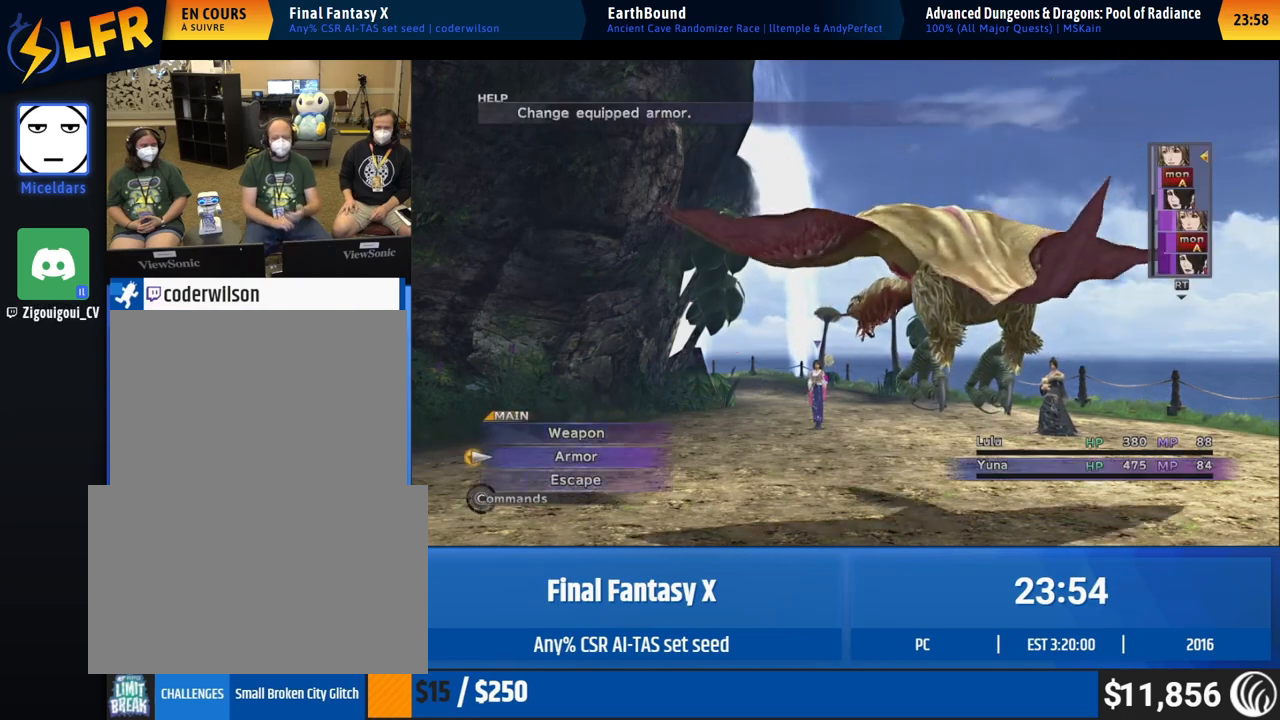
{"buttons": [], "left_stick": "center", "events": [[33, "DPAD_DOWN", "up"]]}
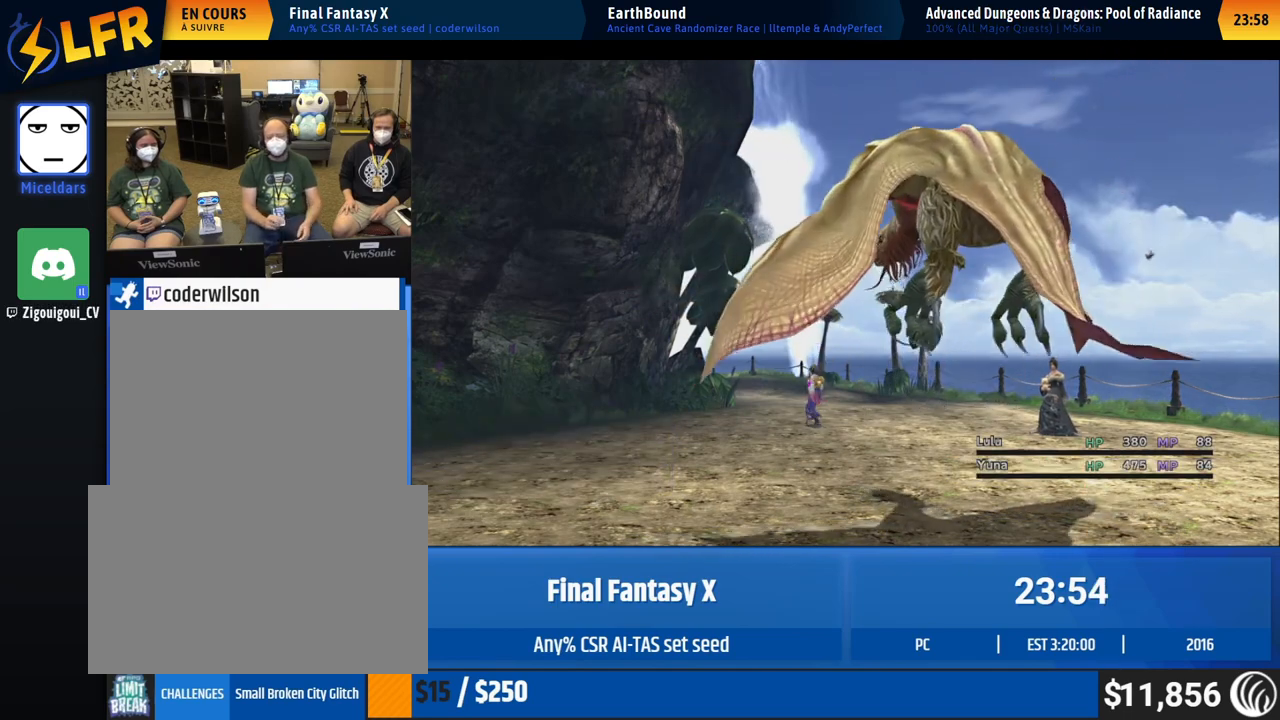
{"buttons": [], "left_stick": "center", "events": []}
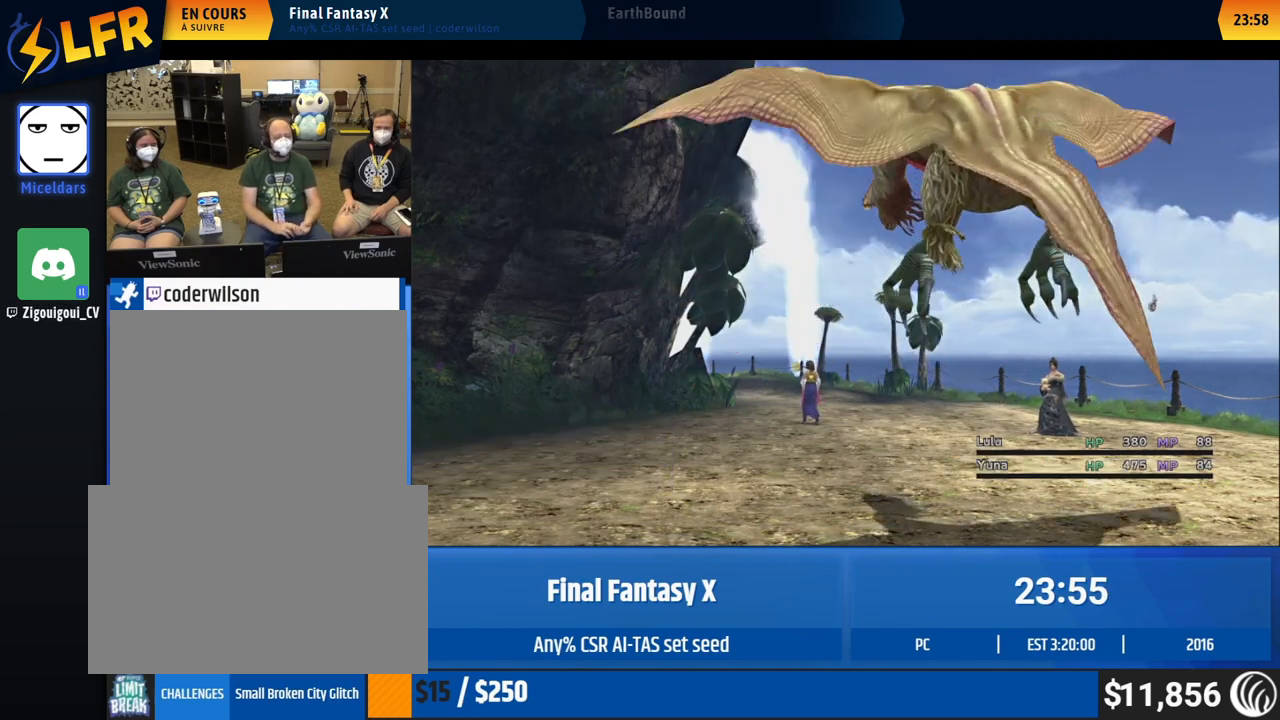
{"buttons": [], "left_stick": "center", "events": []}
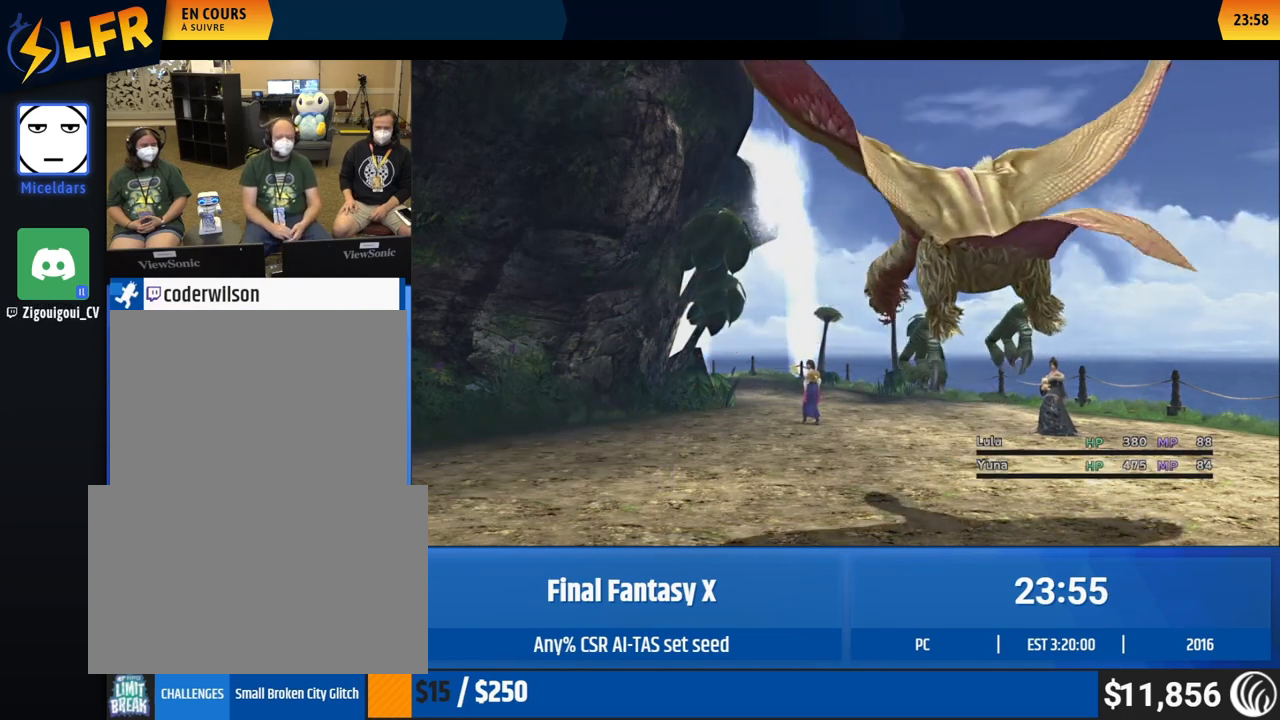
{"buttons": [], "left_stick": "center", "events": []}
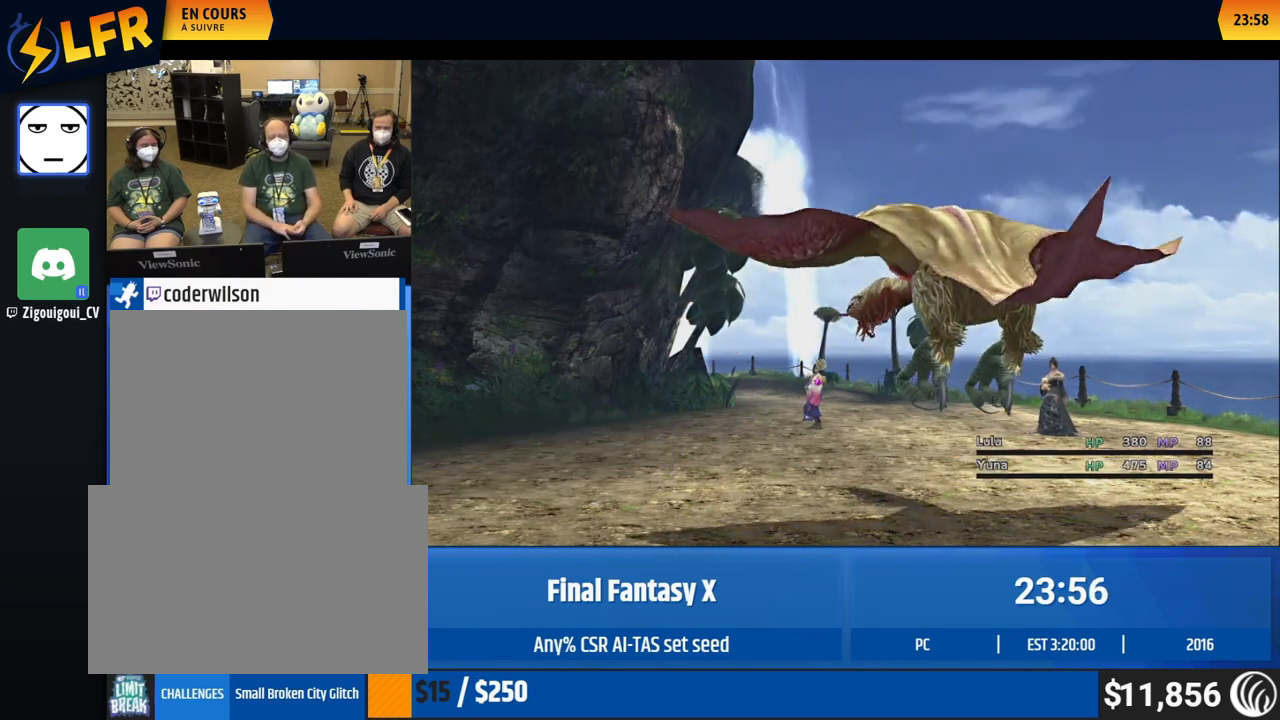
{"buttons": [], "left_stick": "center", "events": []}
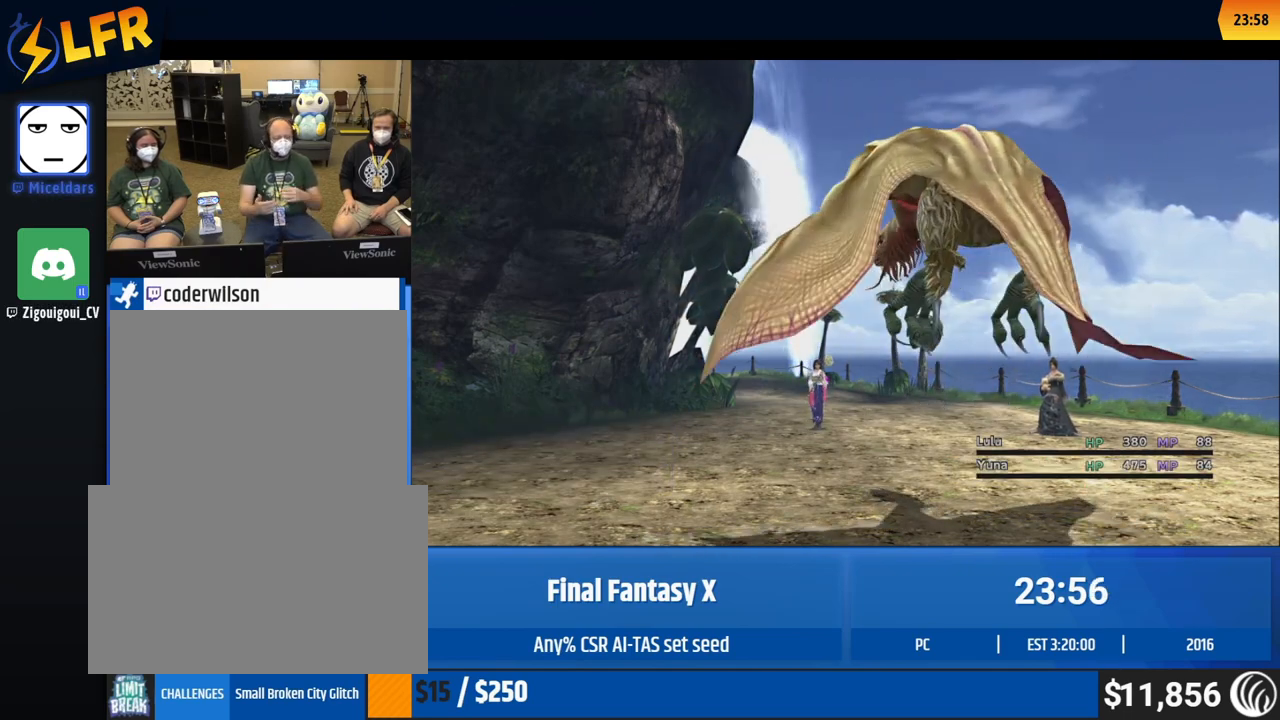
{"buttons": [], "left_stick": "center", "events": []}
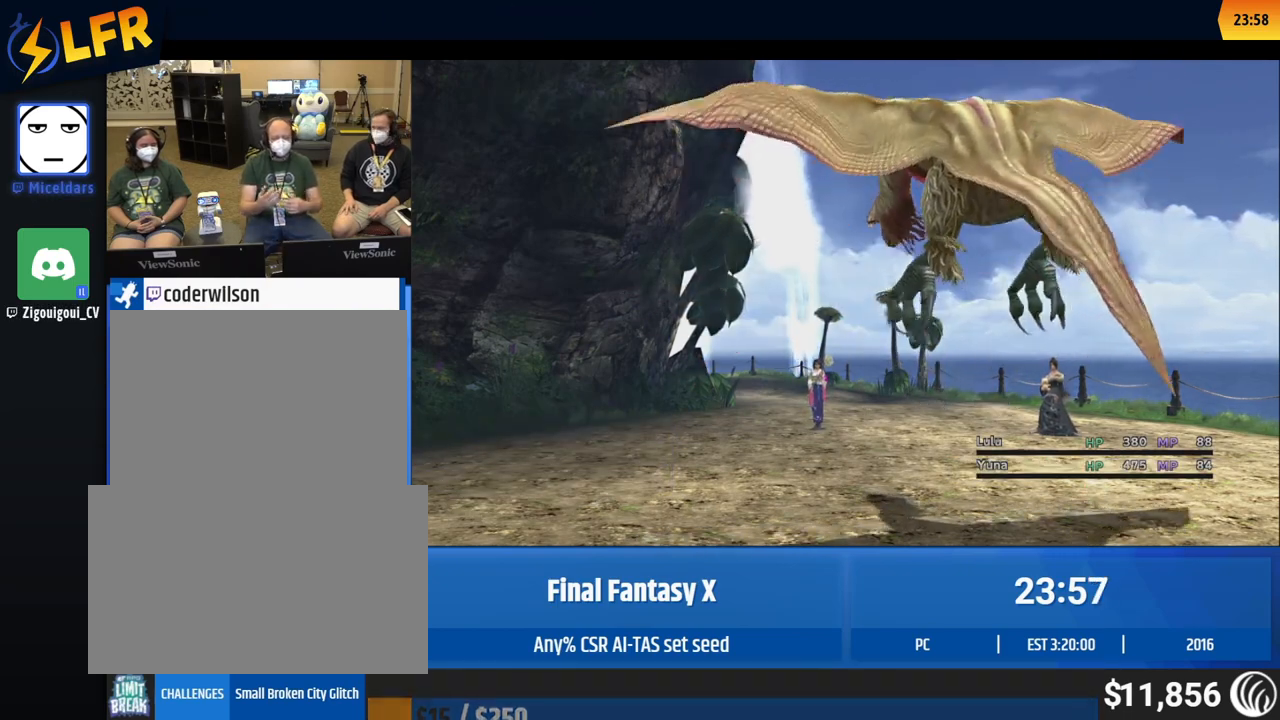
{"buttons": [], "left_stick": "center", "events": []}
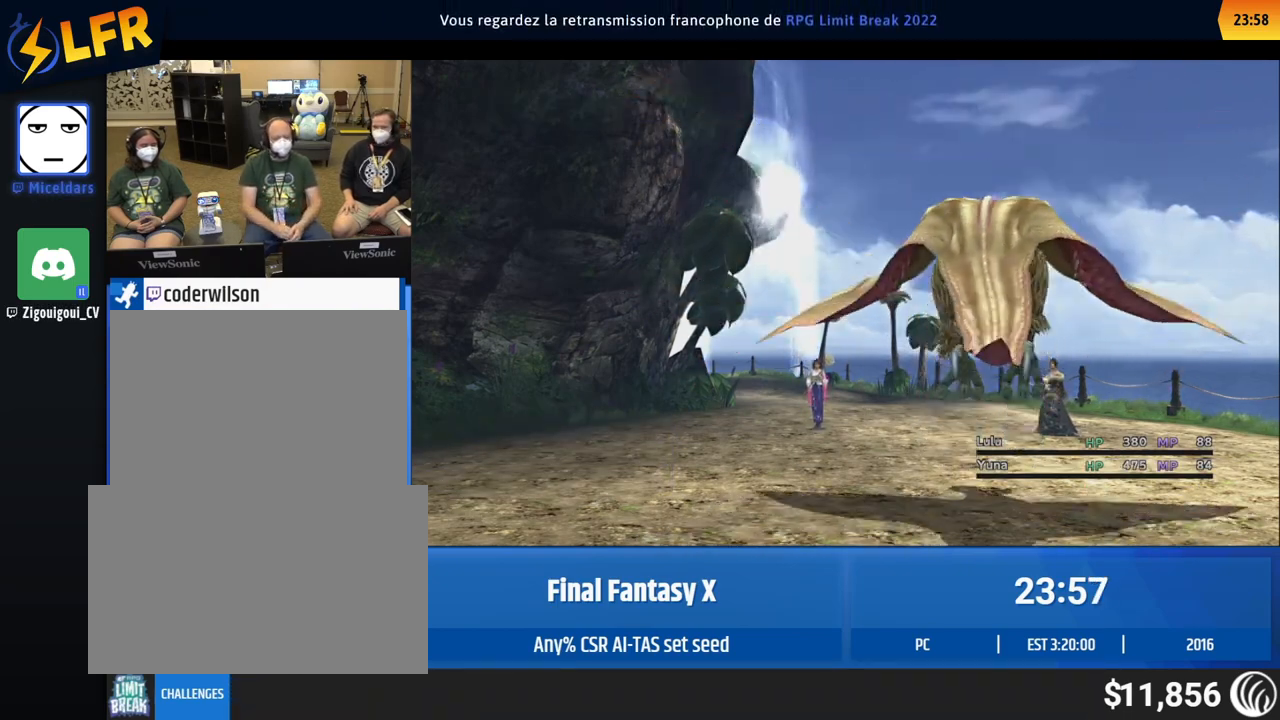
{"buttons": [], "left_stick": "center", "events": []}
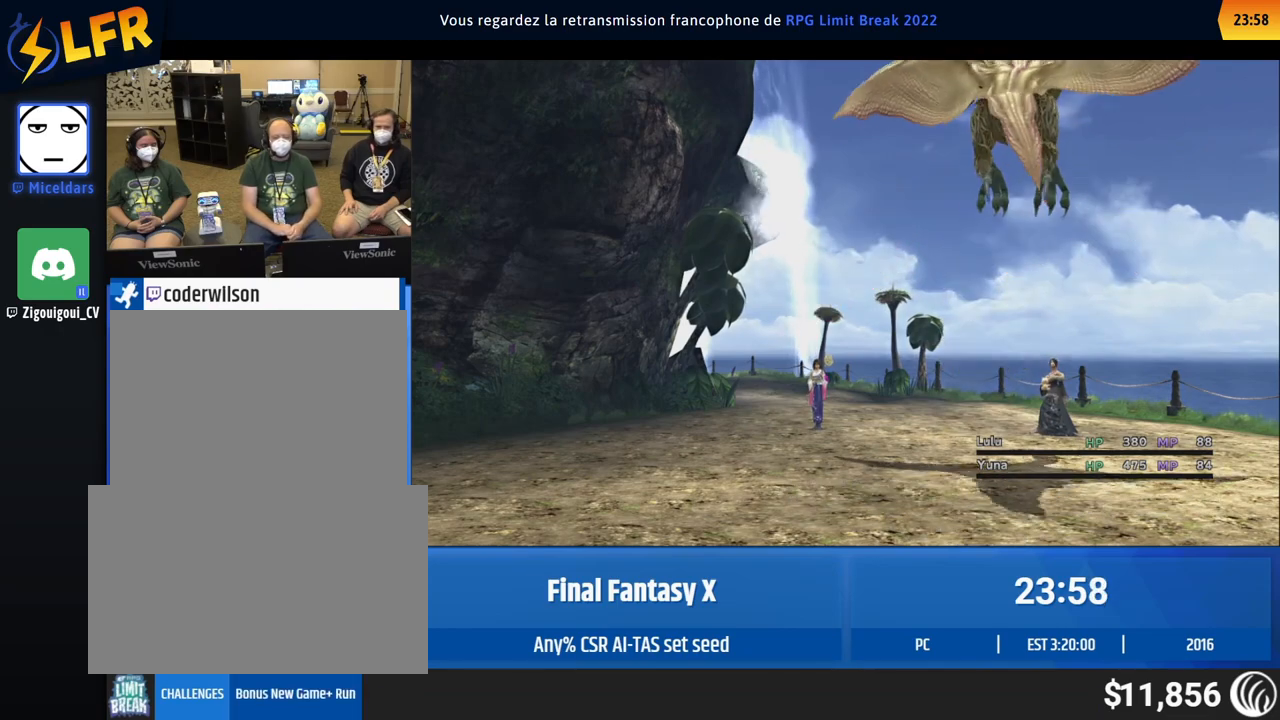
{"buttons": [], "left_stick": "center", "events": []}
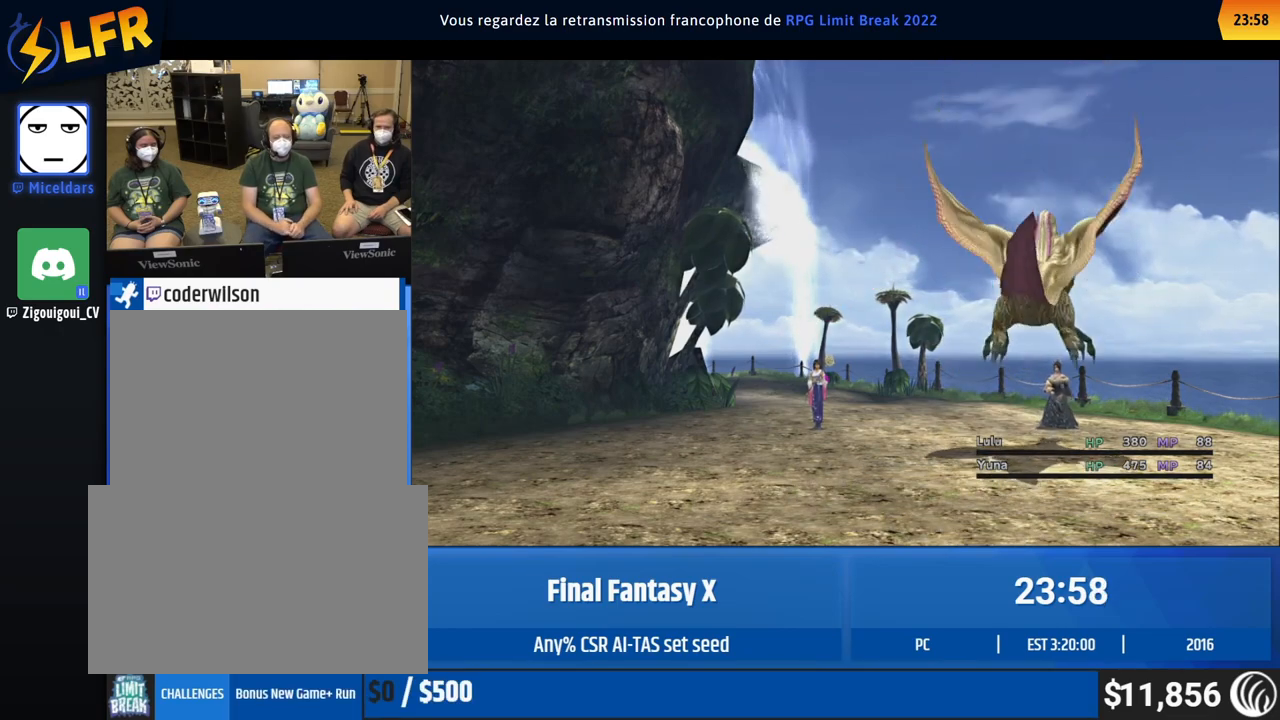
{"buttons": [], "left_stick": "center", "events": []}
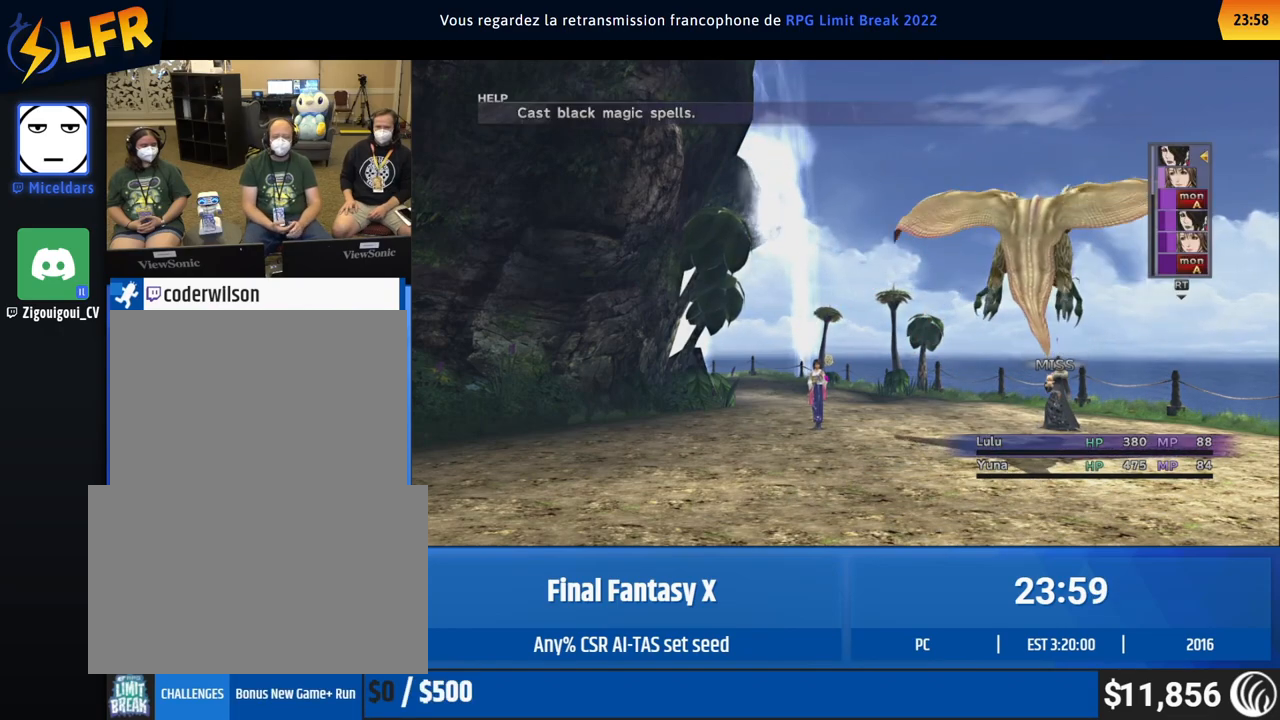
{"buttons": [], "left_stick": "center", "events": [[100, "DPAD_RIGHT", "down"], [133, "DPAD_RIGHT", "up"], [183, "DPAD_RIGHT", "down"], [200, "DPAD_RIGHT", "up"], [233, "DPAD_RIGHT", "down"], [267, "DPAD_RIGHT", "up"], [300, "DPAD_RIGHT", "down"], [333, "DPAD_RIGHT", "up"], [367, "DPAD_RIGHT", "down"], [417, "DPAD_RIGHT", "up"], [433, "DPAD_DOWN", "down"], [467, "DPAD_DOWN", "up"]]}
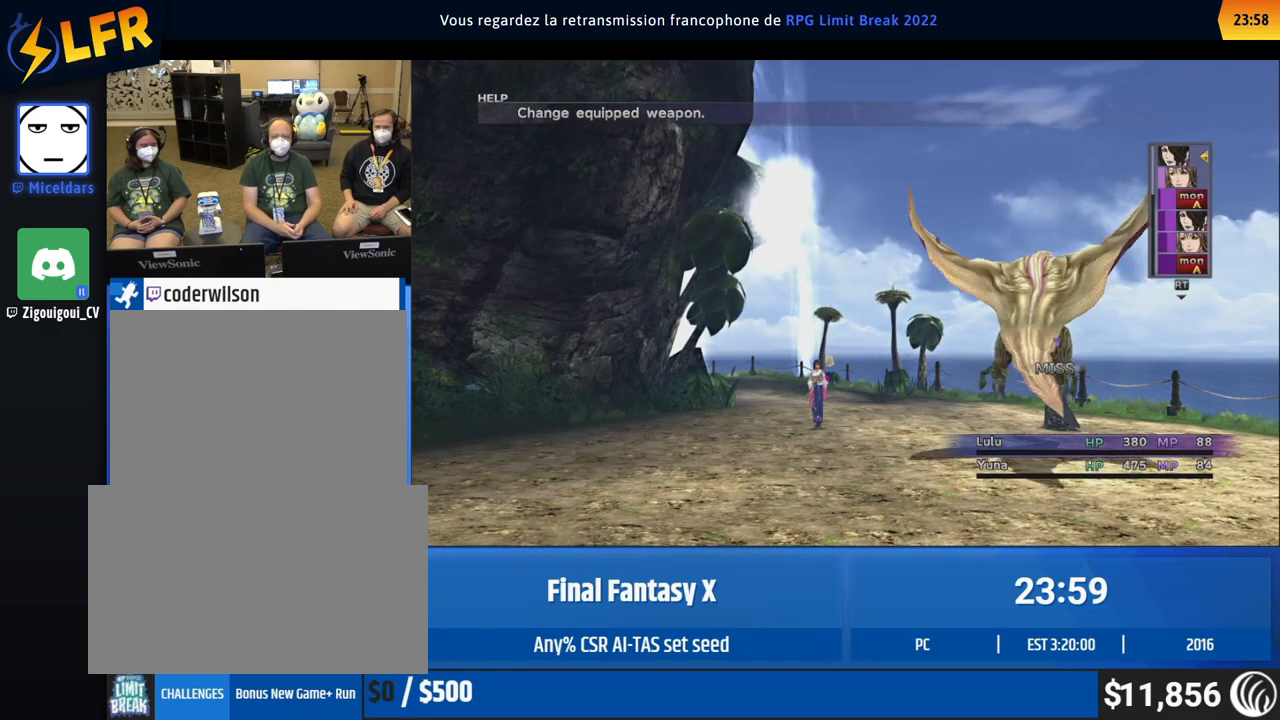
{"buttons": [], "left_stick": "center", "events": [[17, "DPAD_DOWN", "down"], [33, "DPAD_DOWN", "up"], [67, "DPAD_DOWN", "down"], [100, "DPAD_DOWN", "up"], [133, "DPAD_DOWN", "down"], [167, "DPAD_DOWN", "up"], [200, "DPAD_DOWN", "down"], [250, "DPAD_DOWN", "up"], [283, "DPAD_DOWN", "down"], [300, "DPAD_DOWN", "up"], [333, "DPAD_DOWN", "down"], [383, "DPAD_DOWN", "up"], [417, "DPAD_DOWN", "down"], [433, "DPAD_DOWN", "up"]]}